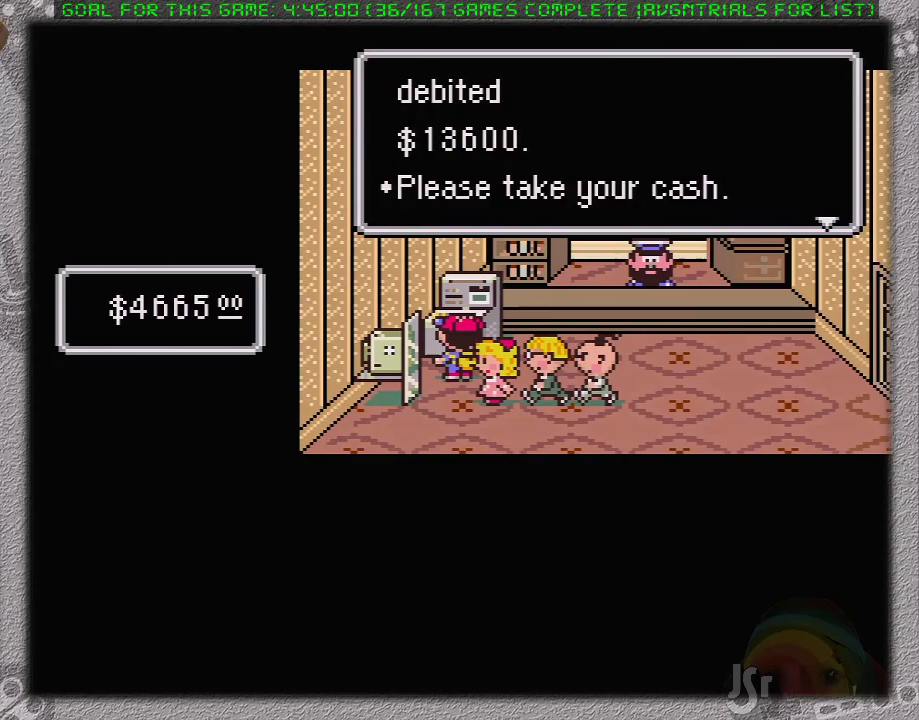
Gameplay with a controller (Nintendo layout); each line is a JSON object with the inputs held at the frame after it. "events" lists button and stick changes between this image and that frame as [ms after this image, input, new state], when the widget could be followed in between. Not read: L1 L3 R3.
{"buttons": ["DPAD_RIGHT"], "events": [[100, "DPAD_RIGHT", "down"], [183, "A", "down"], [317, "A", "up"]]}
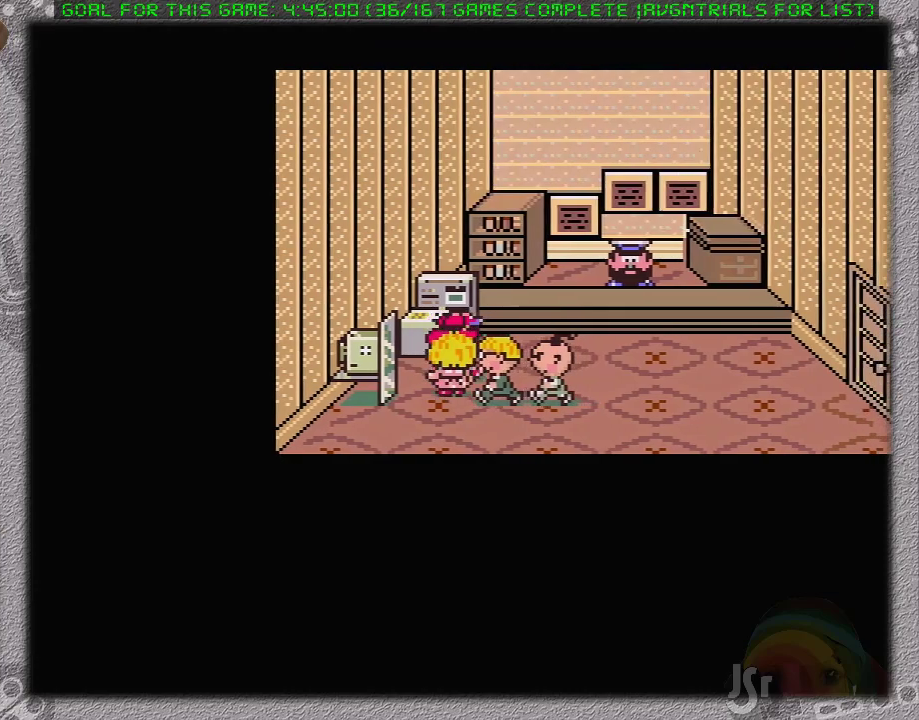
{"buttons": ["DPAD_UP"], "events": [[433, "DPAD_UP", "down"], [483, "DPAD_RIGHT", "up"]]}
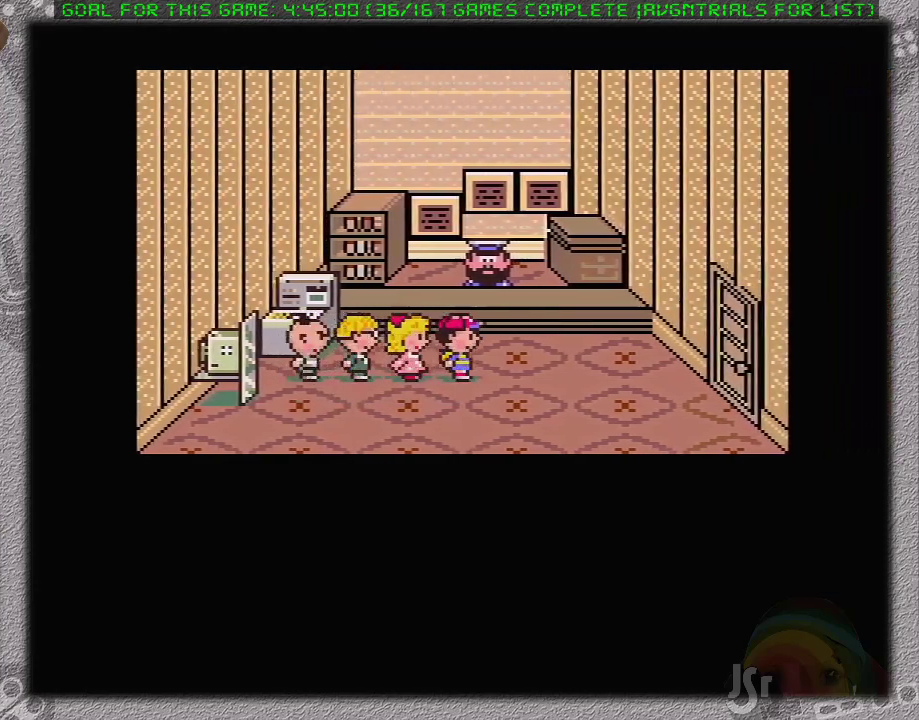
{"buttons": ["A"], "events": [[133, "A", "down"], [183, "A", "up"], [183, "DPAD_UP", "up"], [283, "A", "down"], [367, "A", "up"], [450, "A", "down"]]}
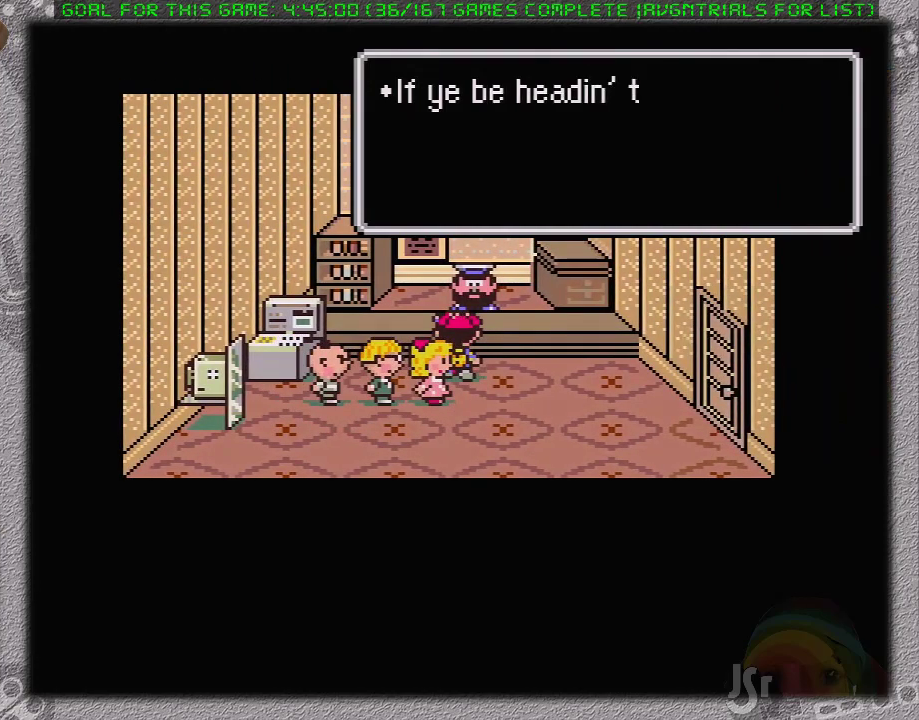
{"buttons": ["A"], "events": [[17, "A", "up"], [83, "A", "down"], [183, "A", "up"], [233, "A", "down"], [433, "A", "up"], [483, "A", "down"]]}
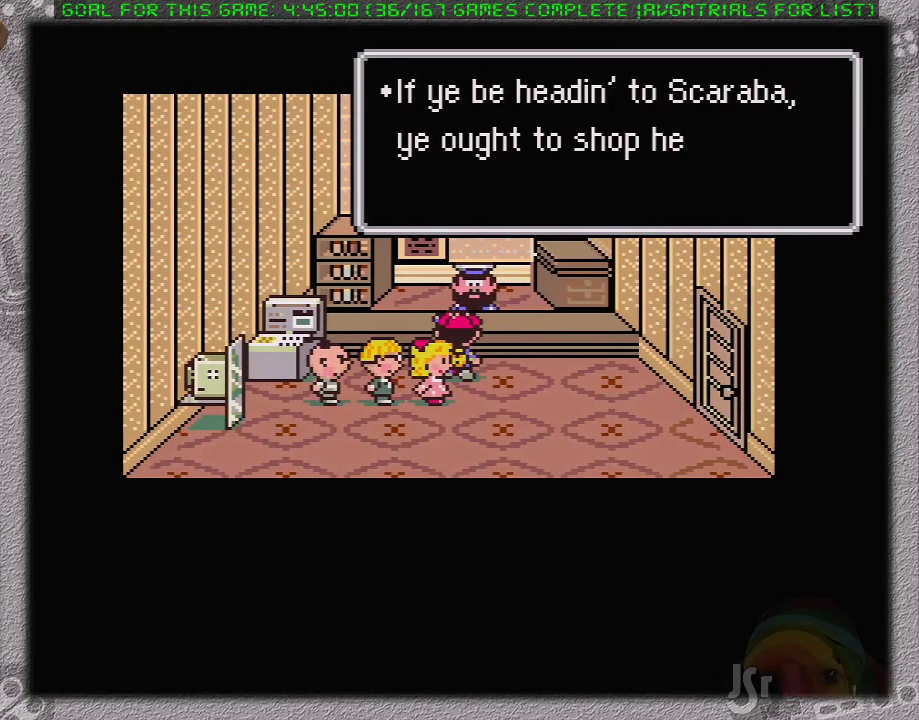
{"buttons": [], "events": [[83, "A", "up"], [150, "A", "down"], [200, "A", "up"], [267, "A", "down"], [367, "A", "up"], [417, "A", "down"], [483, "A", "up"]]}
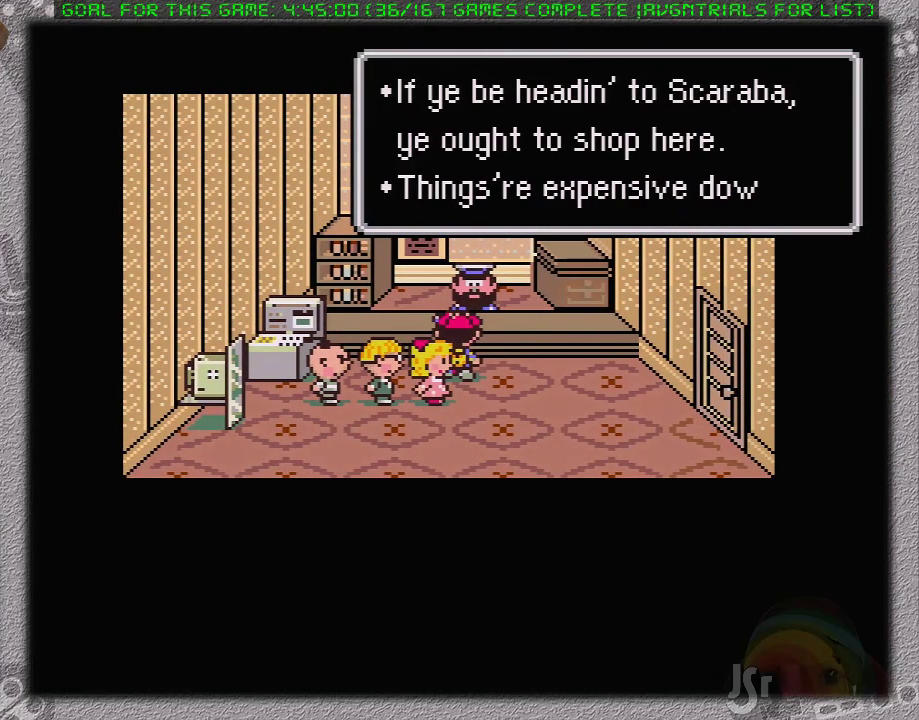
{"buttons": [], "events": [[83, "A", "down"], [150, "A", "up"], [217, "A", "down"], [283, "A", "up"], [383, "A", "down"], [450, "A", "up"]]}
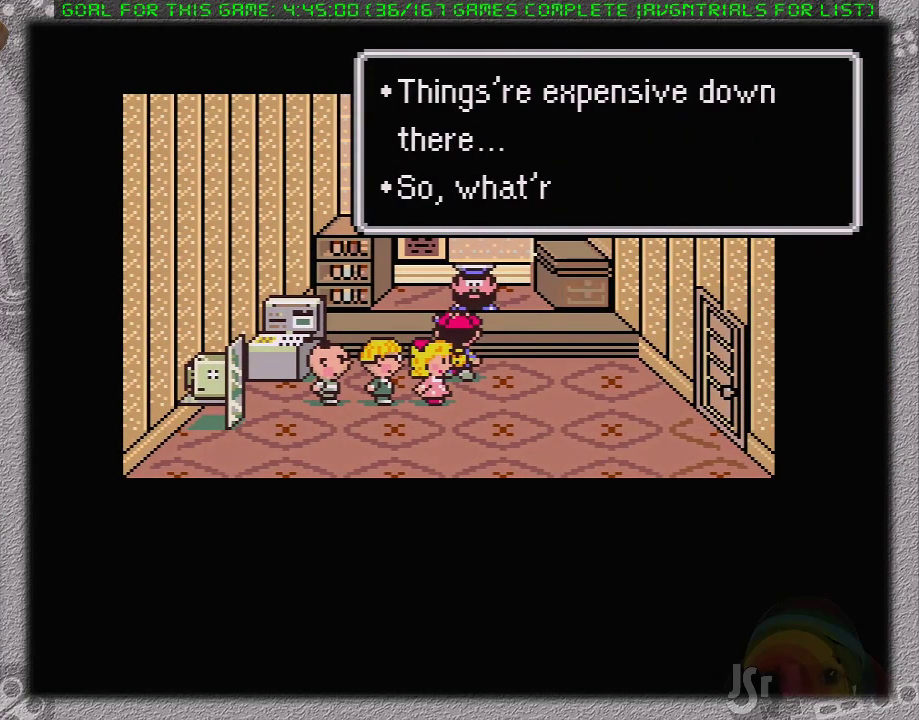
{"buttons": [], "events": [[33, "A", "down"], [133, "A", "up"], [183, "A", "down"], [283, "A", "up"], [350, "A", "down"], [417, "A", "up"]]}
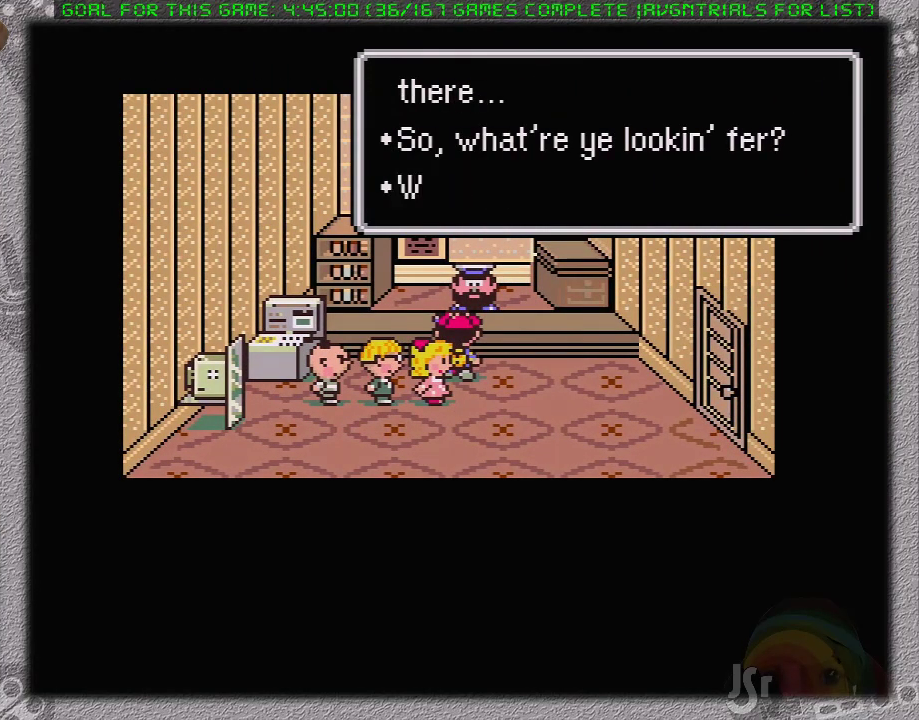
{"buttons": [], "events": [[350, "A", "down"], [500, "A", "up"]]}
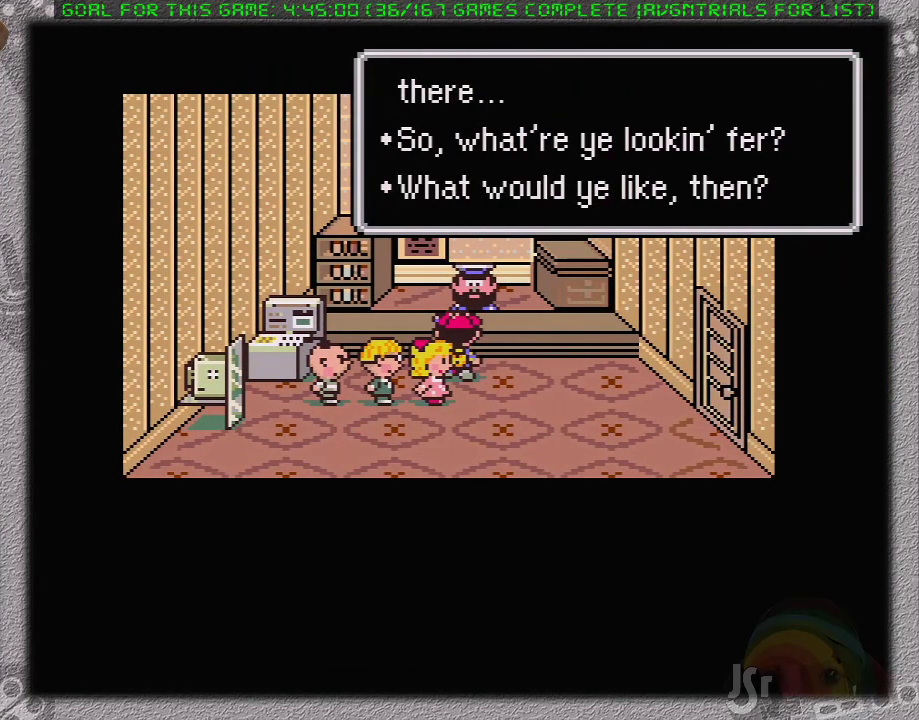
{"buttons": [], "events": []}
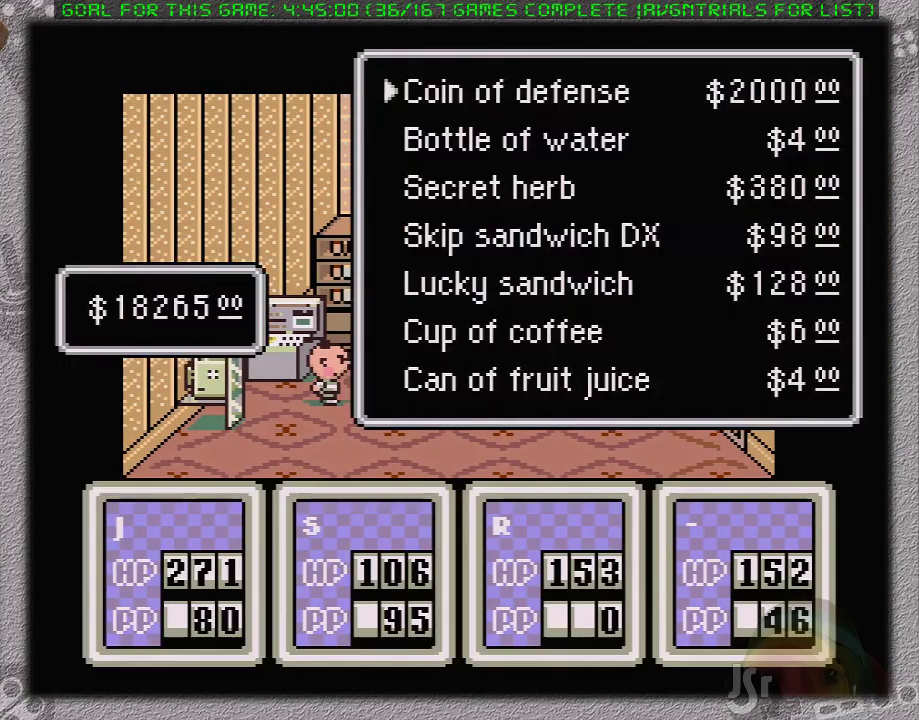
{"buttons": [], "events": []}
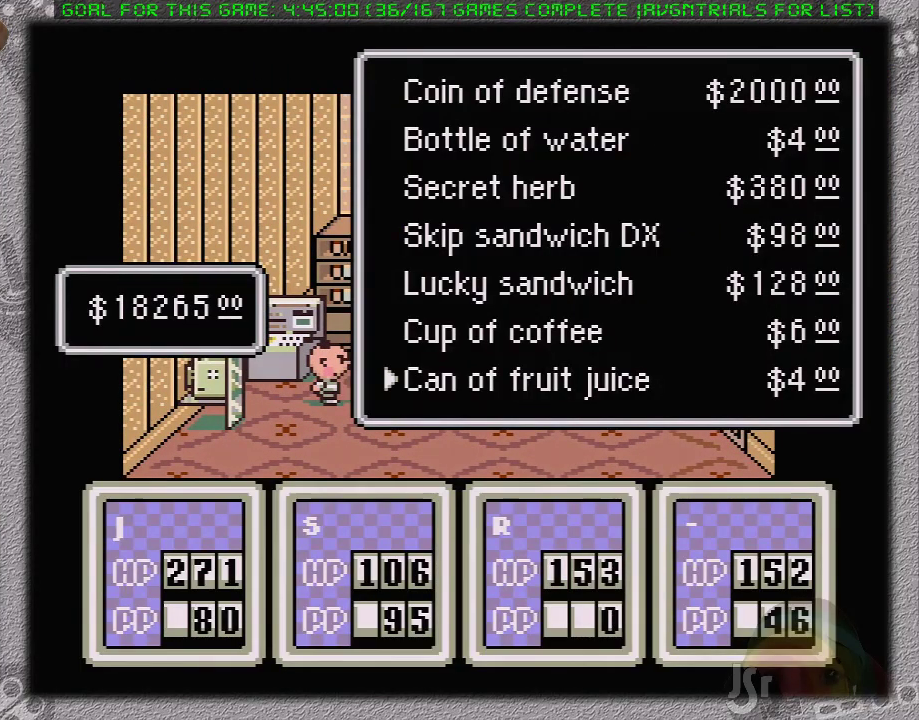
{"buttons": [], "events": [[67, "DPAD_UP", "down"], [167, "DPAD_UP", "up"], [233, "DPAD_UP", "down"], [317, "A", "down"], [350, "DPAD_UP", "up"], [467, "A", "up"]]}
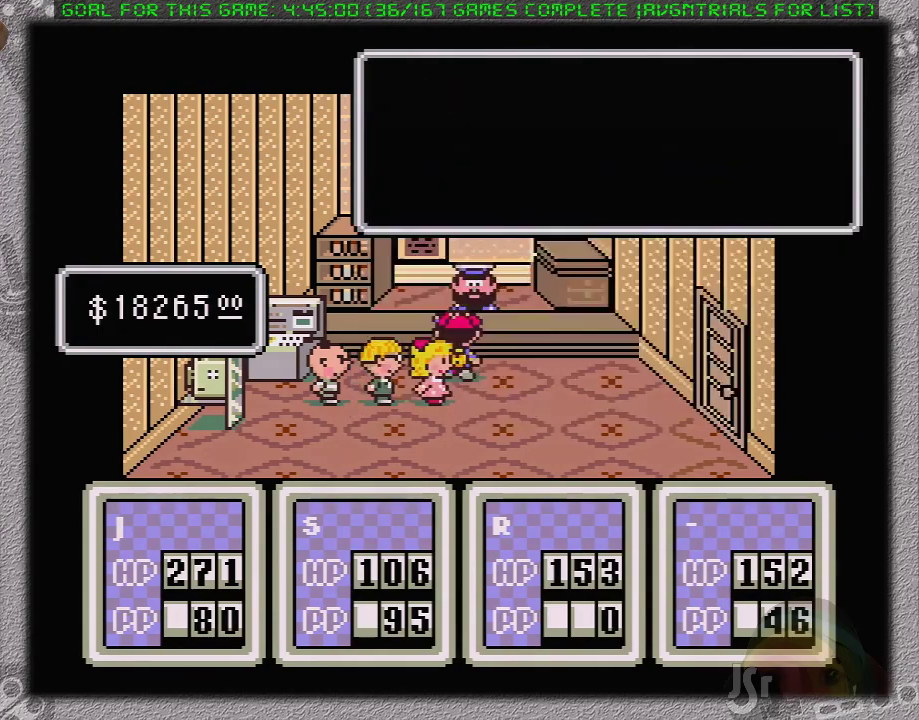
{"buttons": ["A"], "events": [[200, "A", "down"], [433, "A", "up"], [483, "A", "down"]]}
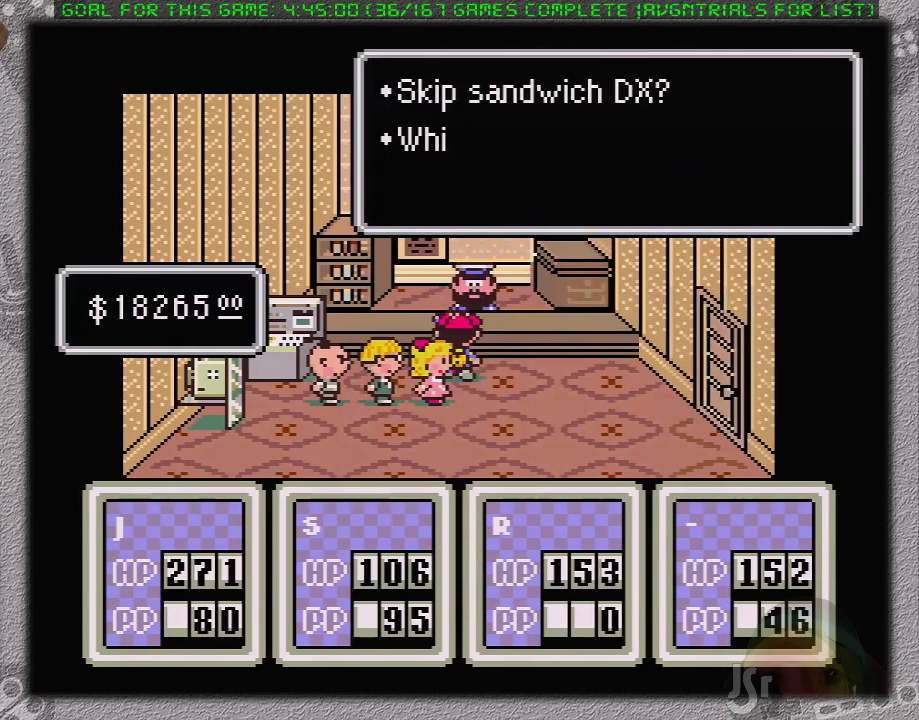
{"buttons": ["A"], "events": [[50, "A", "up"], [200, "A", "down"], [300, "A", "up"], [367, "A", "down"], [417, "A", "up"], [483, "A", "down"]]}
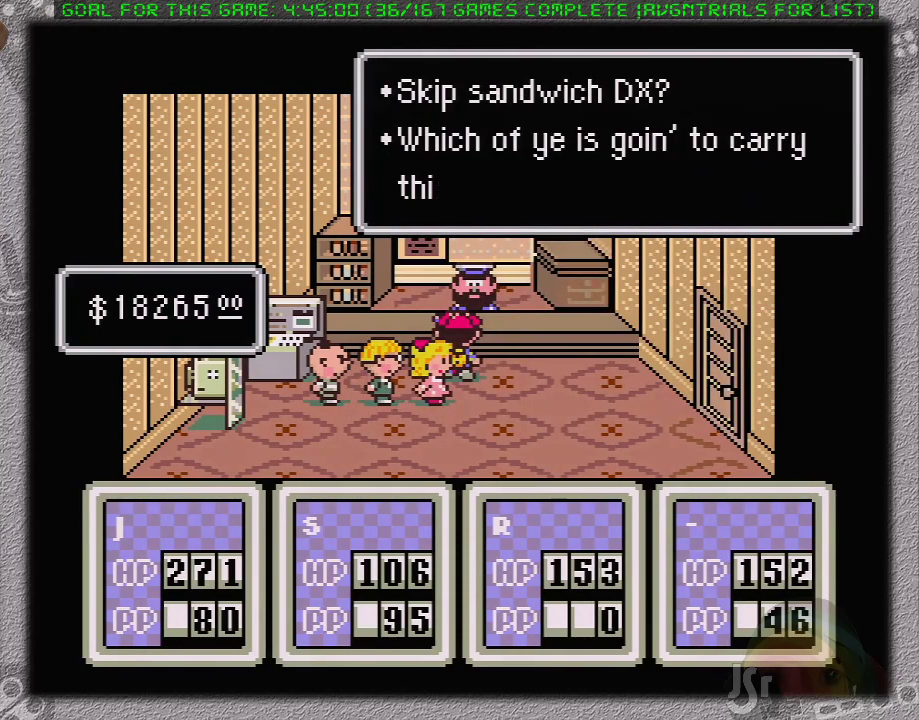
{"buttons": ["DPAD_RIGHT"], "events": [[83, "A", "up"], [433, "DPAD_RIGHT", "down"]]}
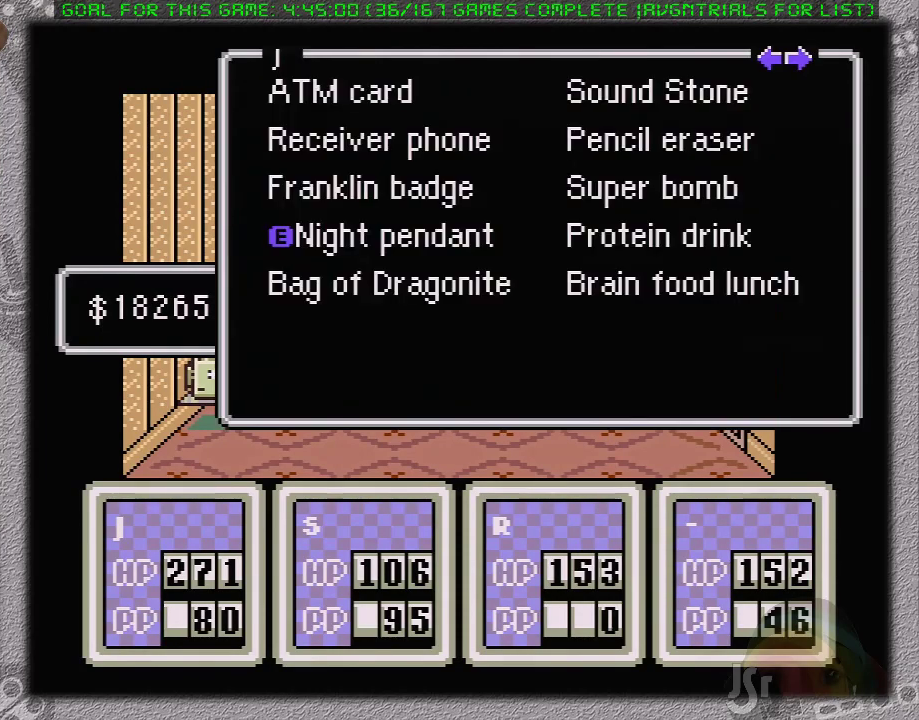
{"buttons": ["A"], "events": [[50, "DPAD_RIGHT", "up"], [333, "A", "down"], [400, "A", "up"], [500, "A", "down"]]}
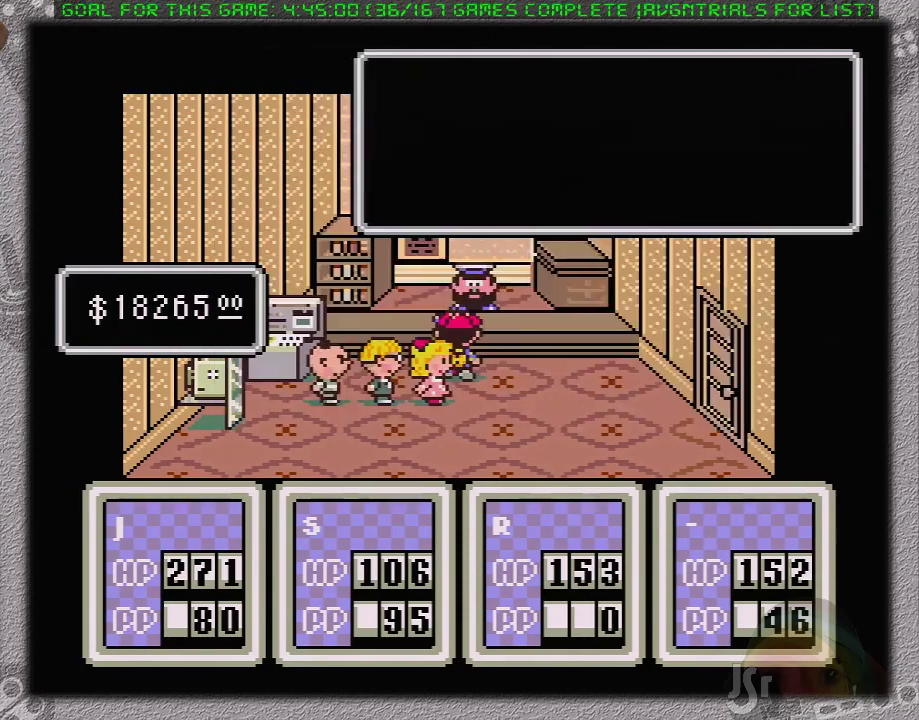
{"buttons": [], "events": [[50, "A", "up"], [117, "A", "down"], [183, "A", "up"], [267, "A", "down"], [333, "A", "up"], [400, "A", "down"], [483, "A", "up"]]}
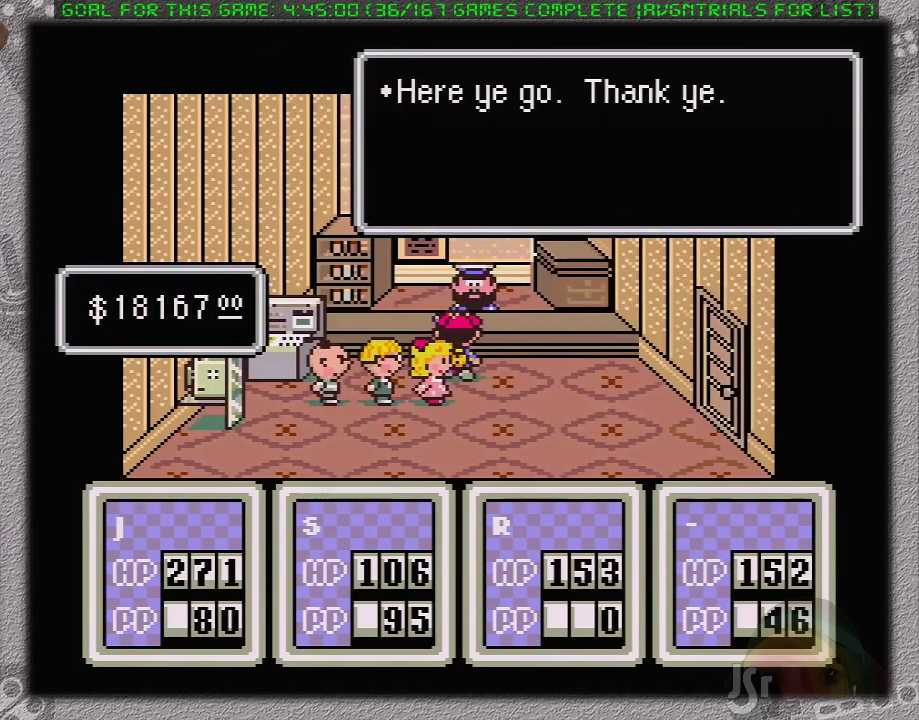
{"buttons": [], "events": [[67, "A", "down"], [117, "A", "up"], [183, "A", "down"], [283, "A", "up"], [367, "A", "down"], [433, "A", "up"]]}
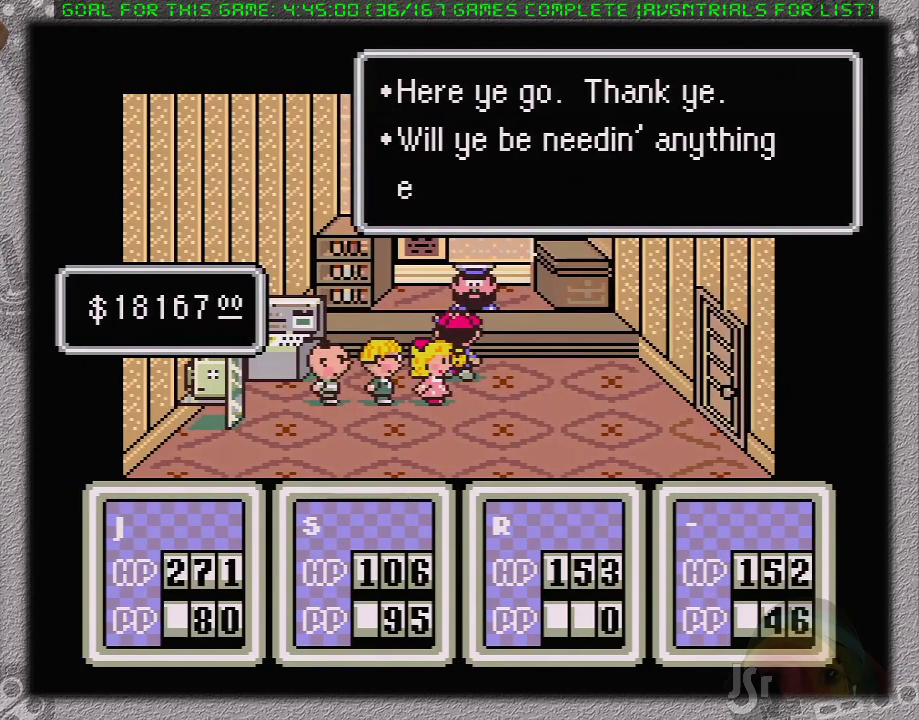
{"buttons": [], "events": [[17, "A", "down"], [250, "A", "up"]]}
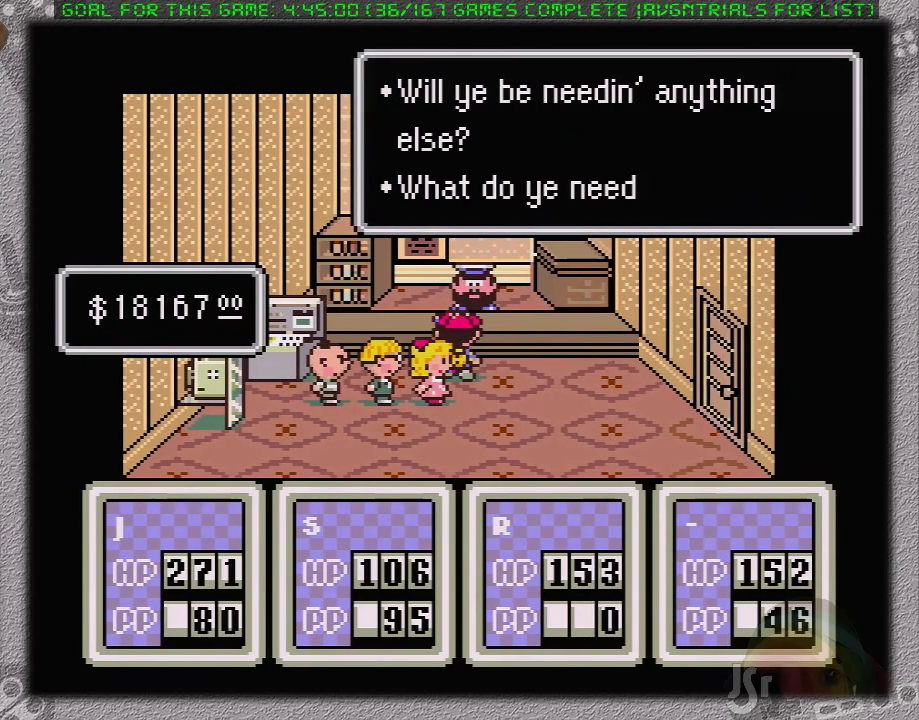
{"buttons": [], "events": [[33, "A", "down"], [133, "A", "up"], [183, "A", "down"], [317, "A", "up"]]}
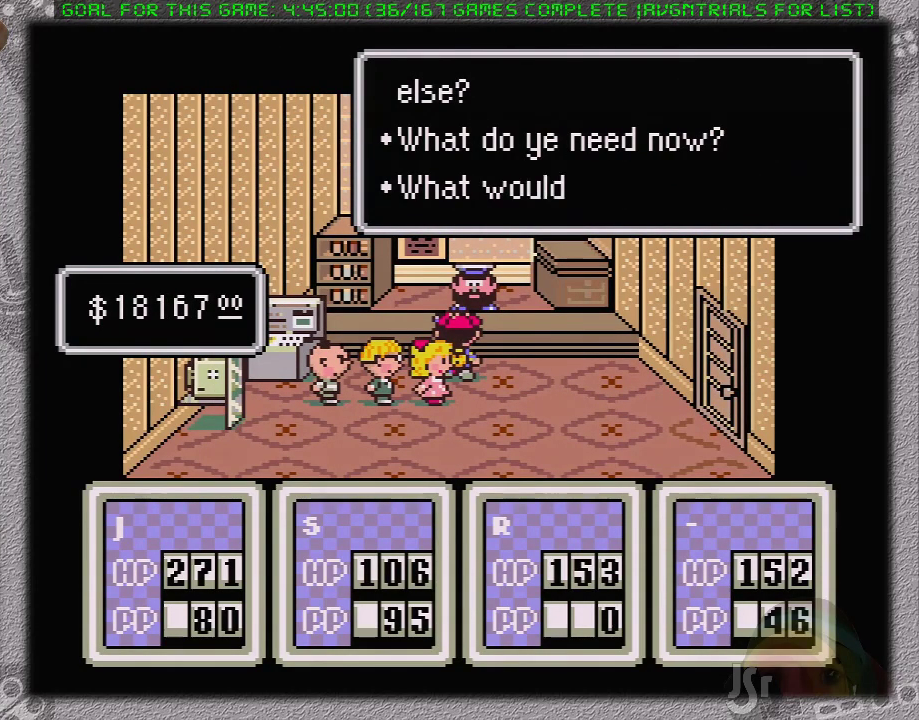
{"buttons": [], "events": [[200, "A", "down"], [283, "A", "up"], [350, "A", "down"], [433, "A", "up"]]}
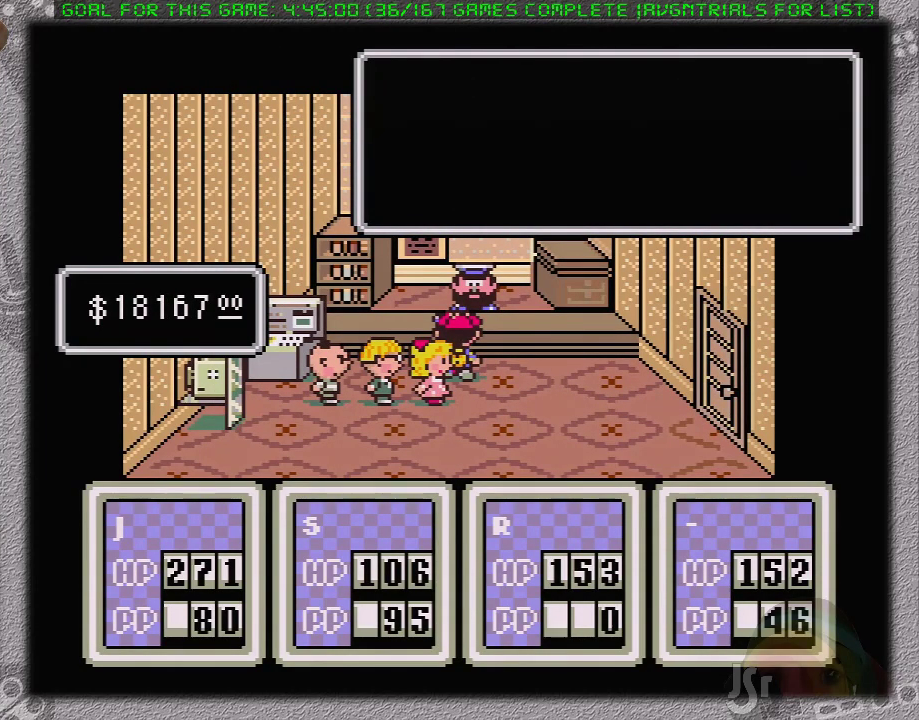
{"buttons": []}
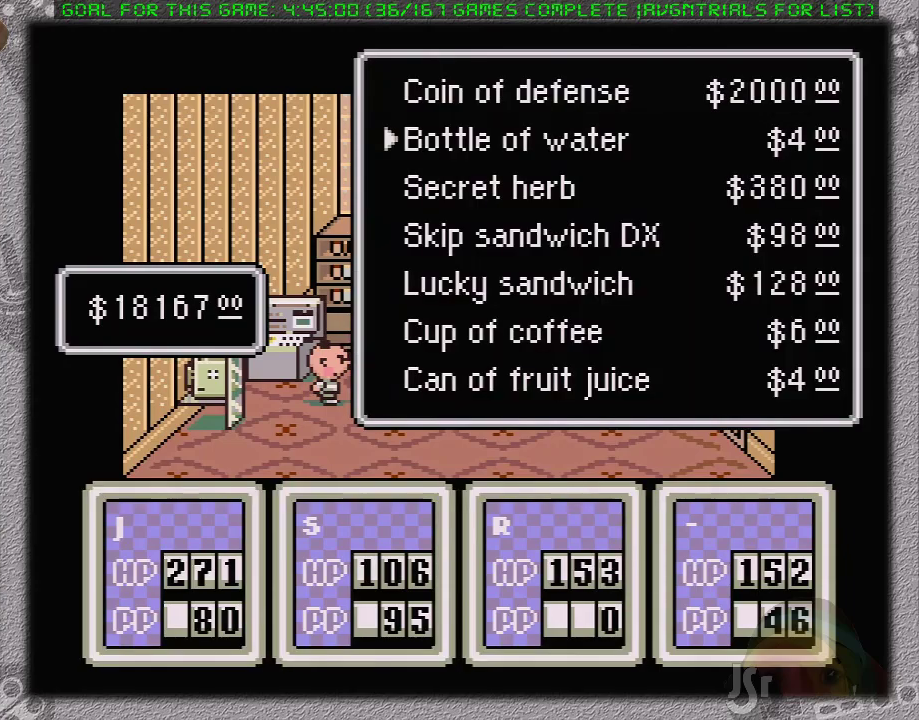
{"buttons": []}
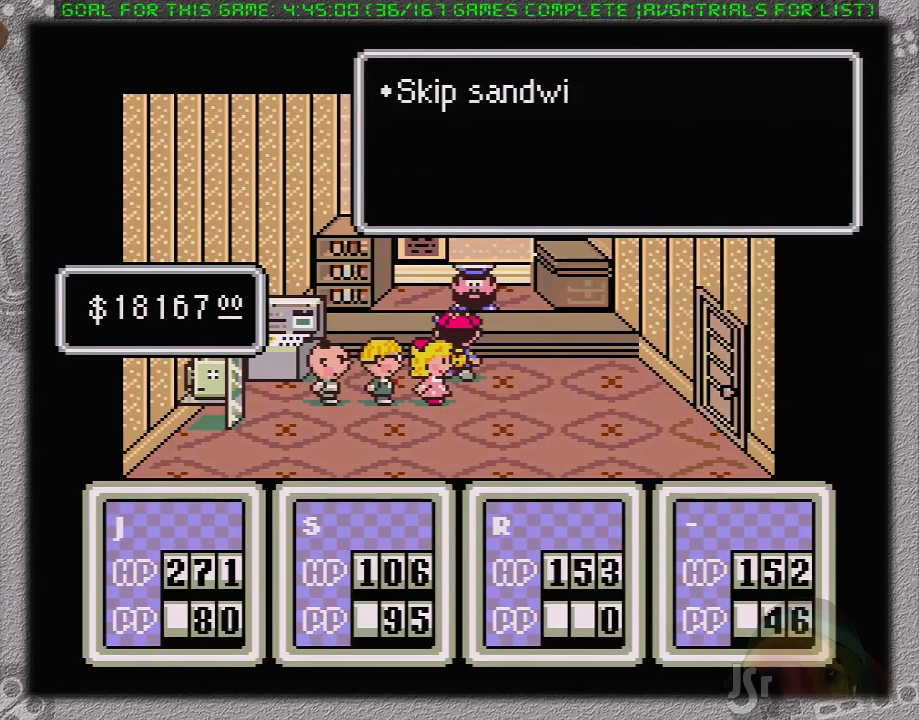
{"buttons": ["A"], "events": [[33, "A", "down"], [100, "A", "up"], [167, "A", "down"], [250, "A", "up"], [333, "A", "down"], [383, "A", "up"], [500, "A", "down"]]}
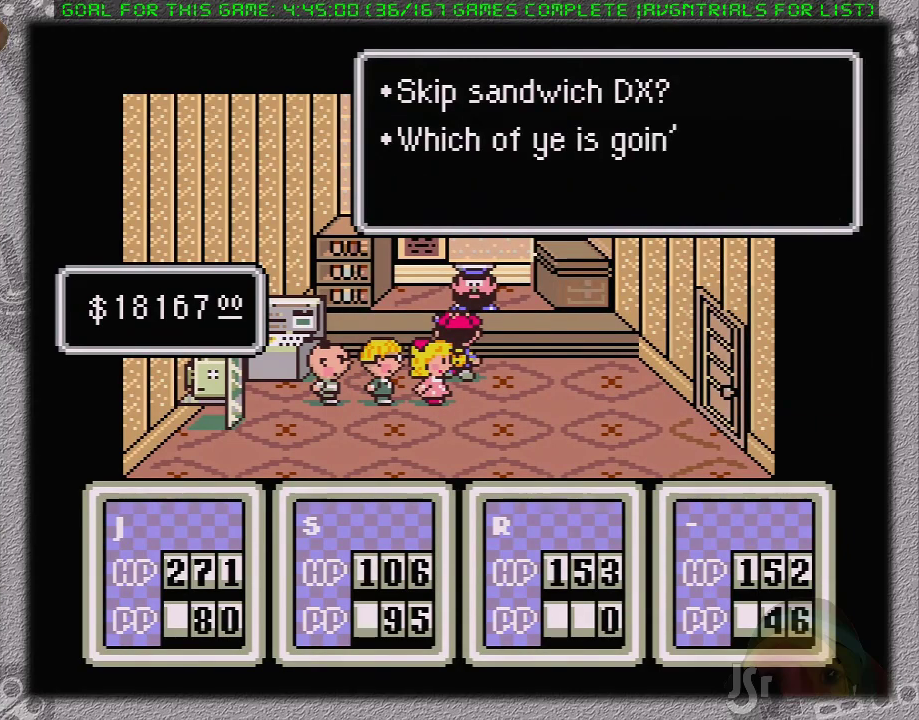
{"buttons": [], "events": [[33, "A", "up"], [133, "A", "down"], [217, "A", "up"], [467, "A", "down"], [500, "A", "up"]]}
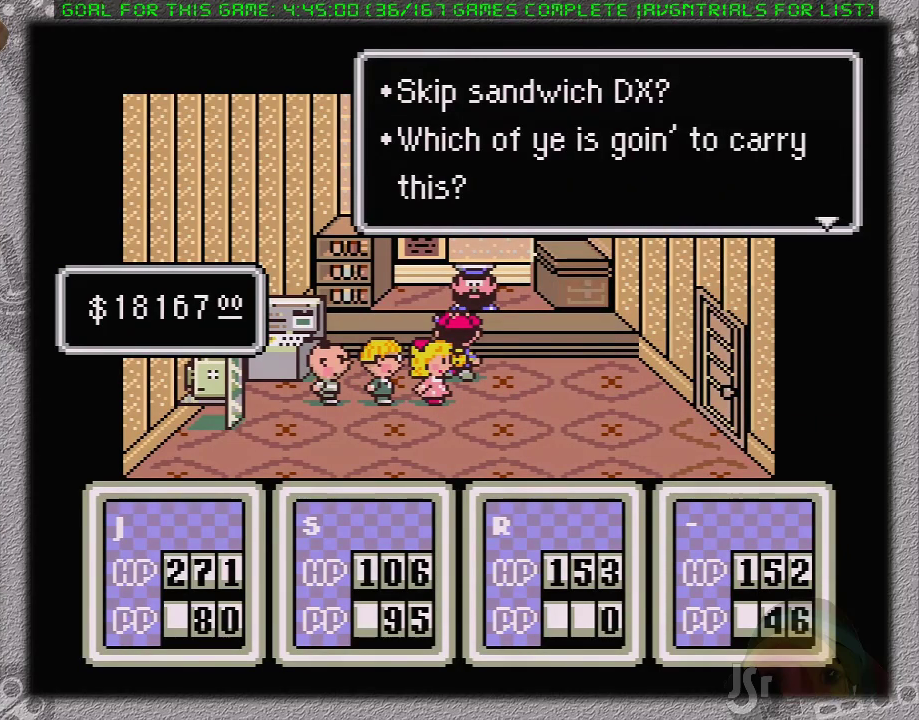
{"buttons": ["DPAD_RIGHT"], "events": [[433, "DPAD_RIGHT", "down"]]}
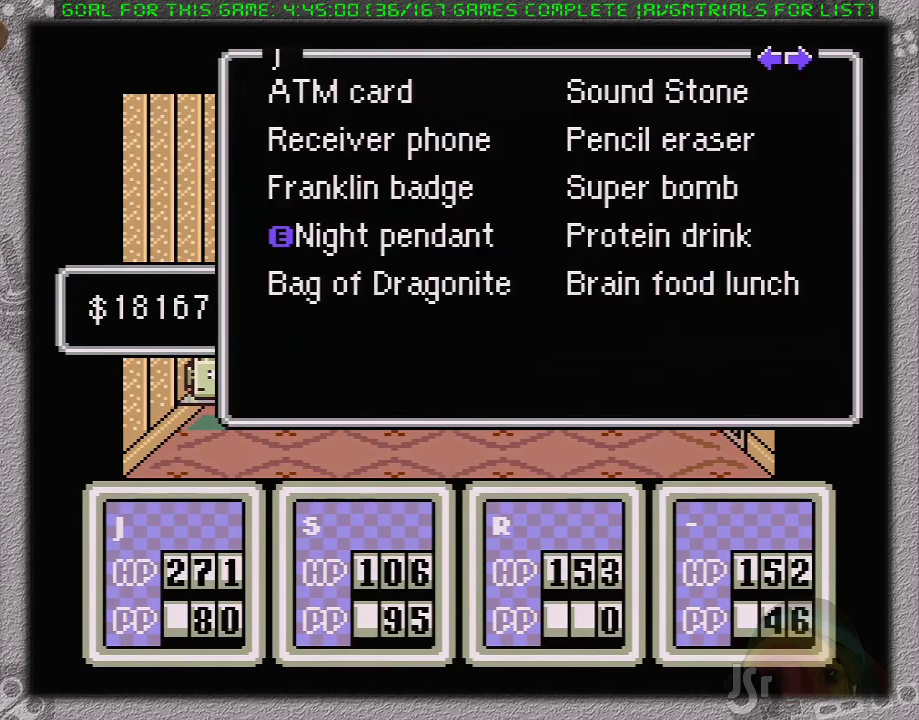
{"buttons": [], "events": [[50, "DPAD_RIGHT", "up"], [283, "A", "down"], [350, "A", "up"], [450, "A", "down"], [500, "A", "up"]]}
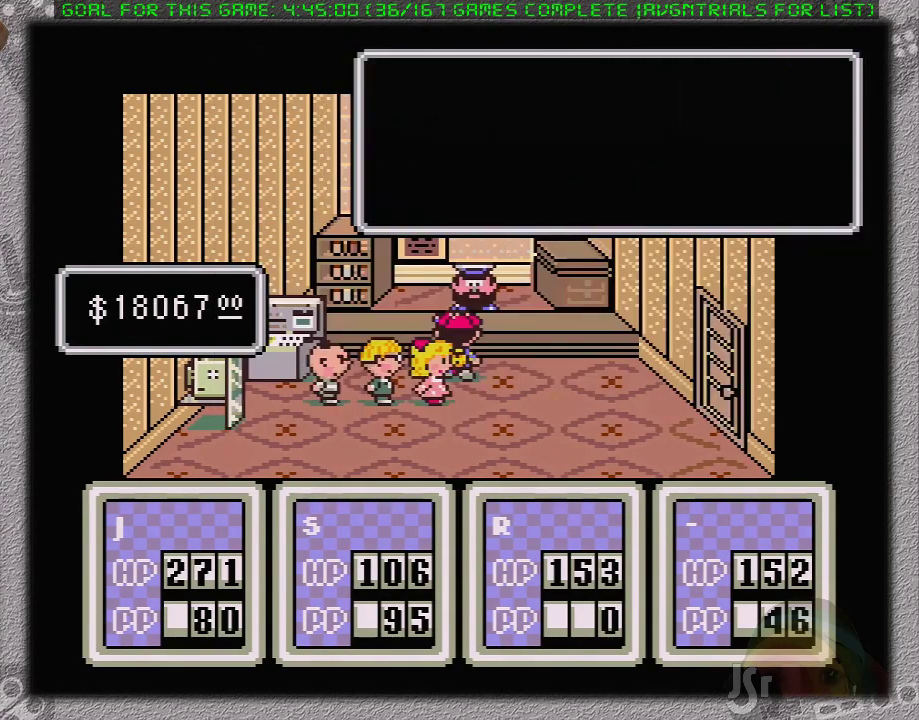
{"buttons": ["A"], "events": [[117, "A", "down"], [167, "A", "up"], [217, "A", "down"], [283, "A", "up"], [367, "A", "down"], [450, "A", "up"], [500, "A", "down"]]}
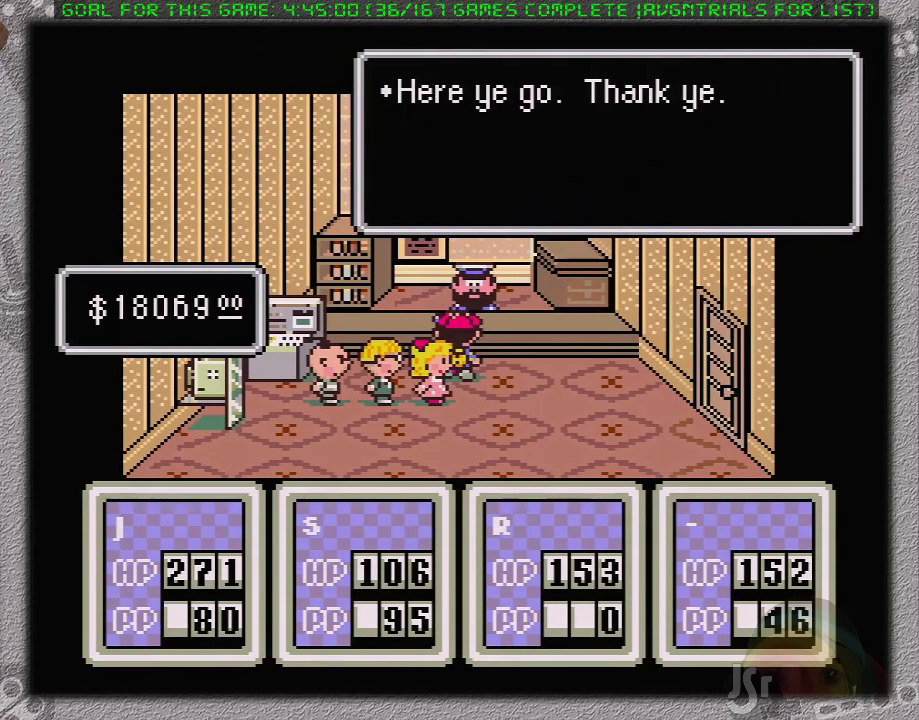
{"buttons": [], "events": [[100, "A", "up"], [183, "A", "down"], [217, "A", "up"], [283, "A", "down"], [367, "A", "up"], [433, "A", "down"], [500, "A", "up"]]}
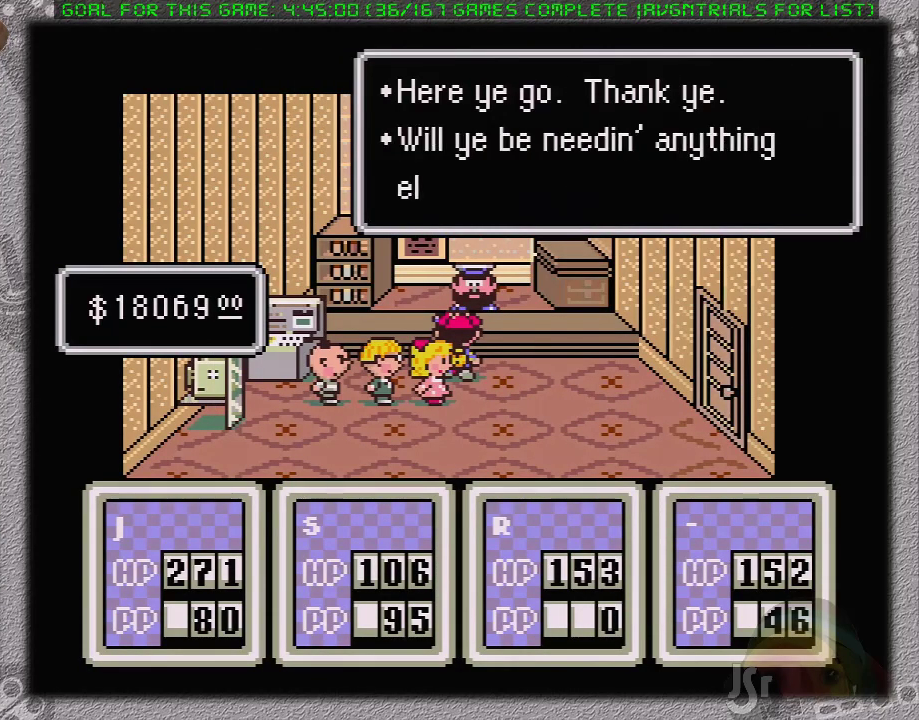
{"buttons": [], "events": [[33, "A", "down"], [167, "A", "up"], [417, "A", "down"], [483, "A", "up"]]}
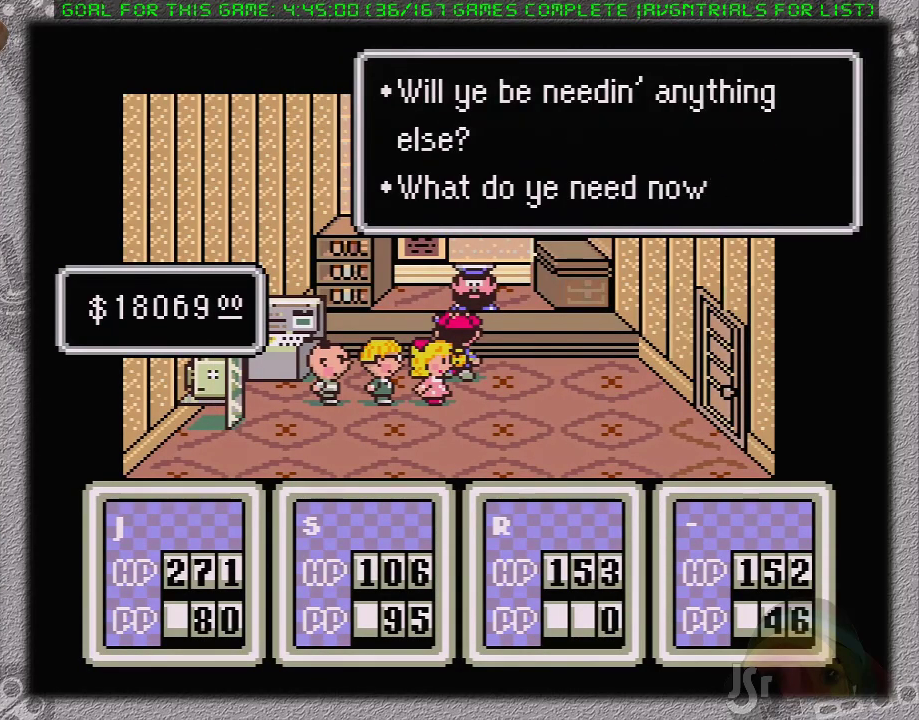
{"buttons": [], "events": [[67, "A", "down"], [150, "A", "up"], [200, "A", "down"], [300, "A", "up"]]}
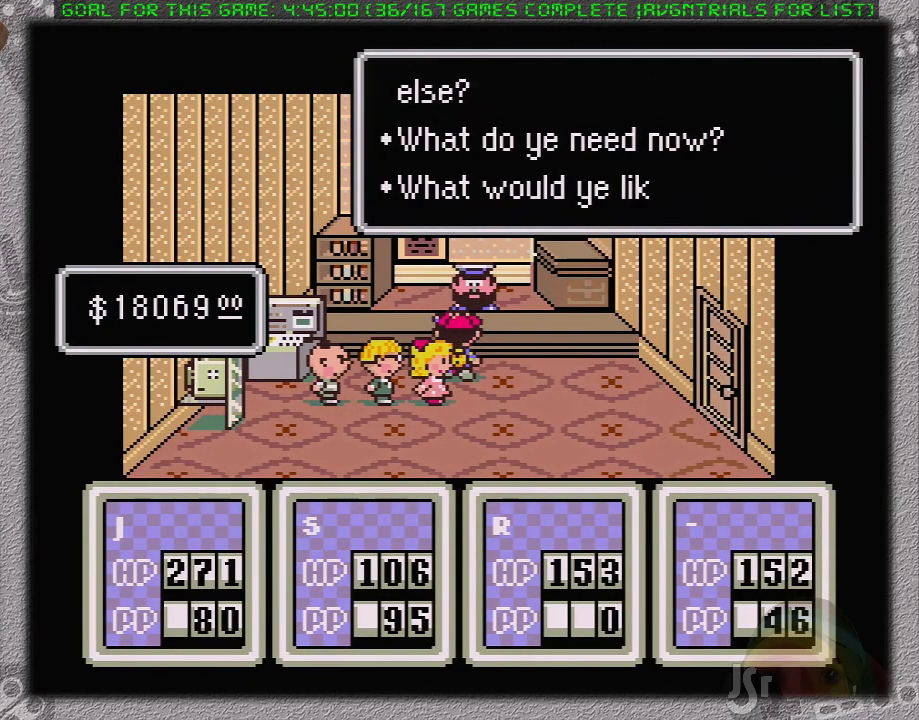
{"buttons": ["DPAD_DOWN"], "events": [[83, "A", "down"], [183, "A", "up"], [267, "A", "down"], [333, "A", "up"], [500, "DPAD_DOWN", "down"]]}